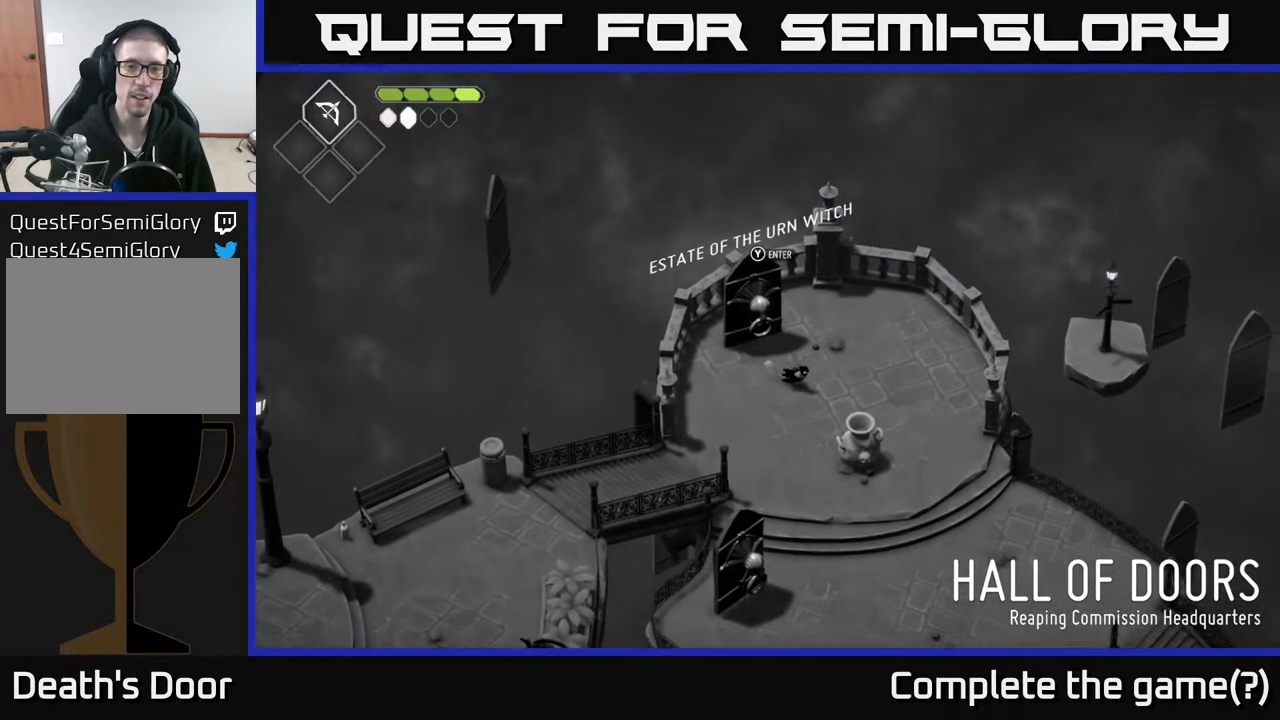
Gameplay with a controller (Xbox layout); each line is a JSON object with the inputs held at the frame after it. "events" lists button and stick changes between this image and that frame as [ms after this image, input, new state], when the widget could be followed in between.
{"buttons": [], "left_stick": "down-right", "right_stick": "center", "events": [[233, "A", "down"], [467, "A", "up"]]}
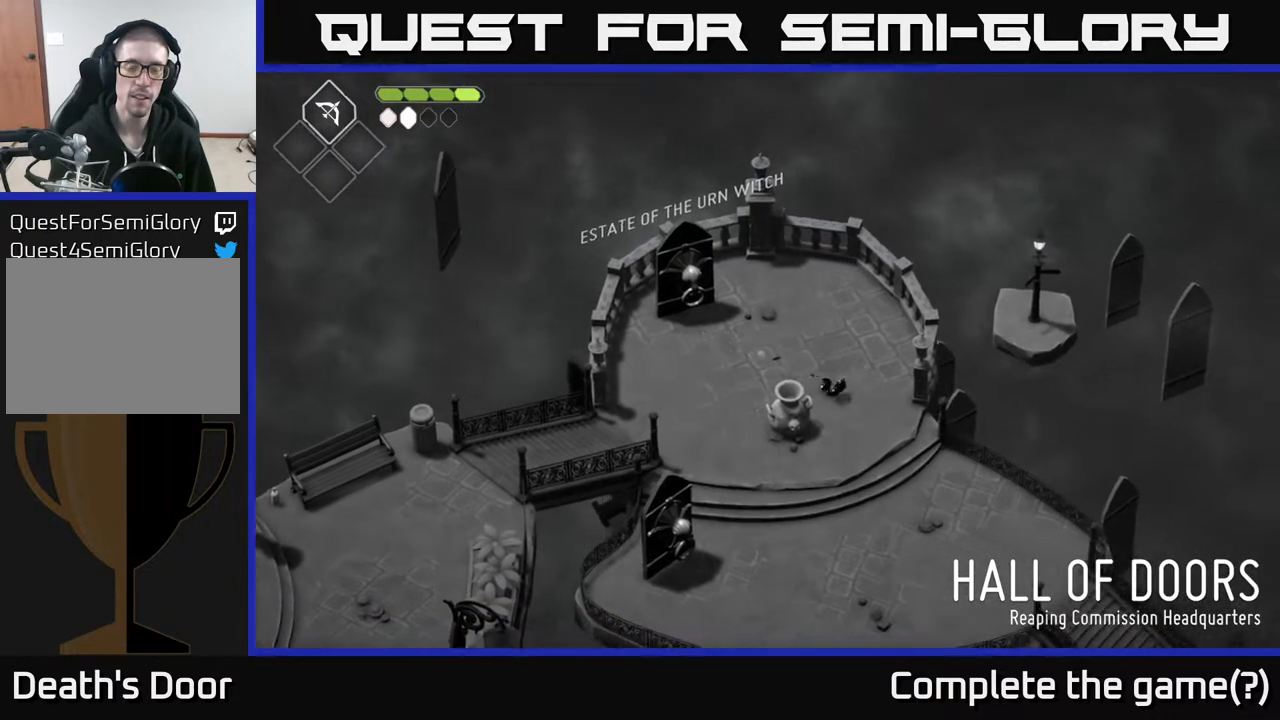
{"buttons": ["A"], "left_stick": "down-right", "right_stick": "center", "events": [[417, "A", "down"]]}
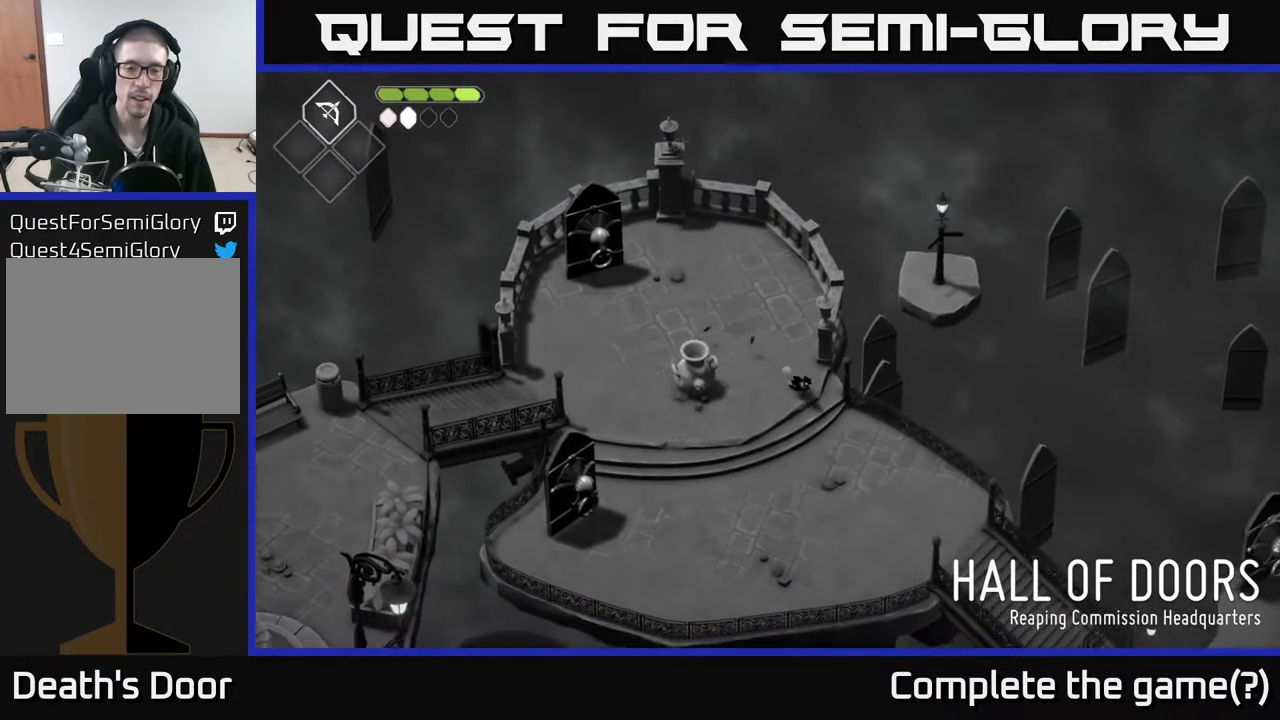
{"buttons": [], "left_stick": "down-right", "right_stick": "center", "events": [[117, "A", "up"], [317, "A", "down"], [483, "A", "up"]]}
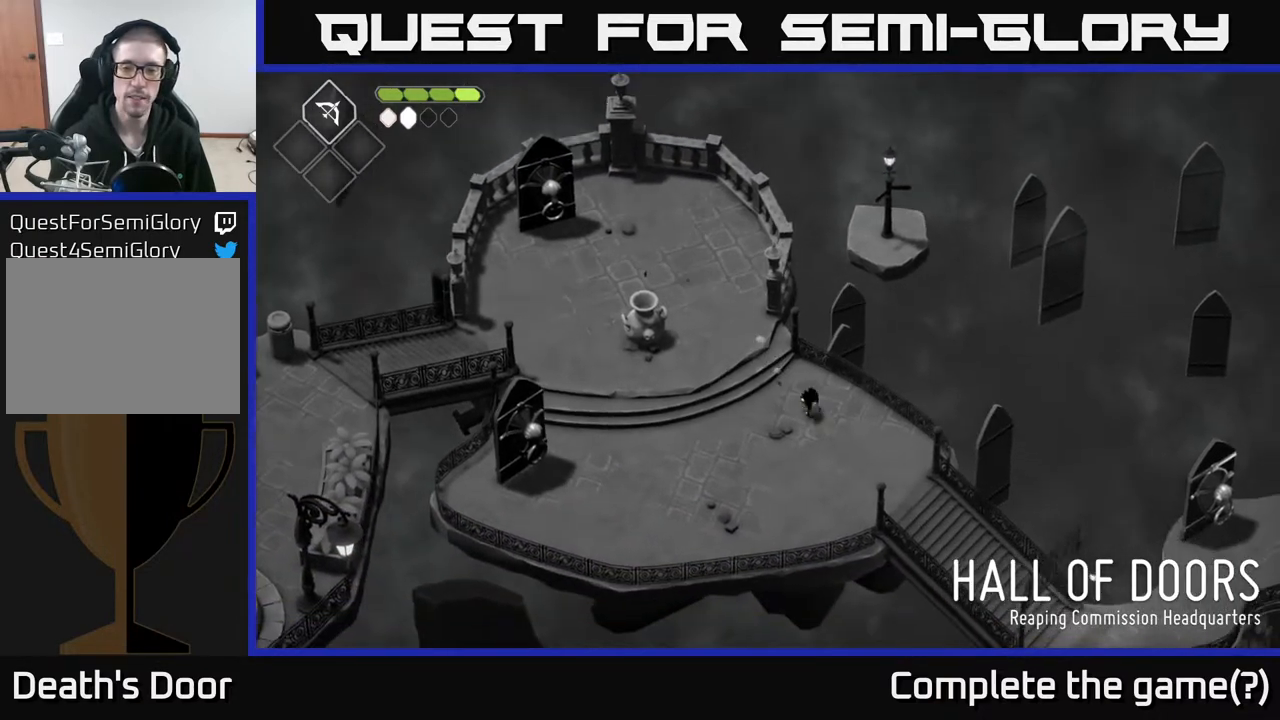
{"buttons": [], "left_stick": "down-right", "right_stick": "down-right", "events": [[150, "right_stick", "down"], [300, "right_stick", "down-right"]]}
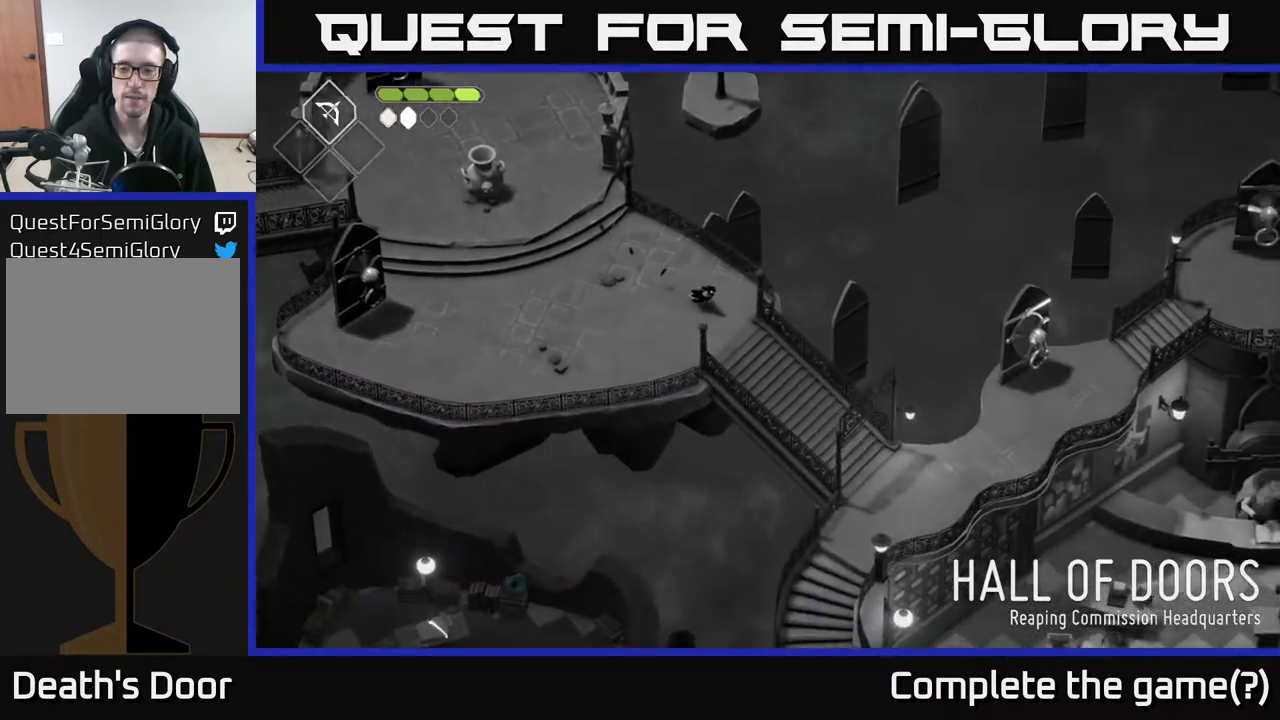
{"buttons": [], "left_stick": "down-right", "right_stick": "down-right", "events": []}
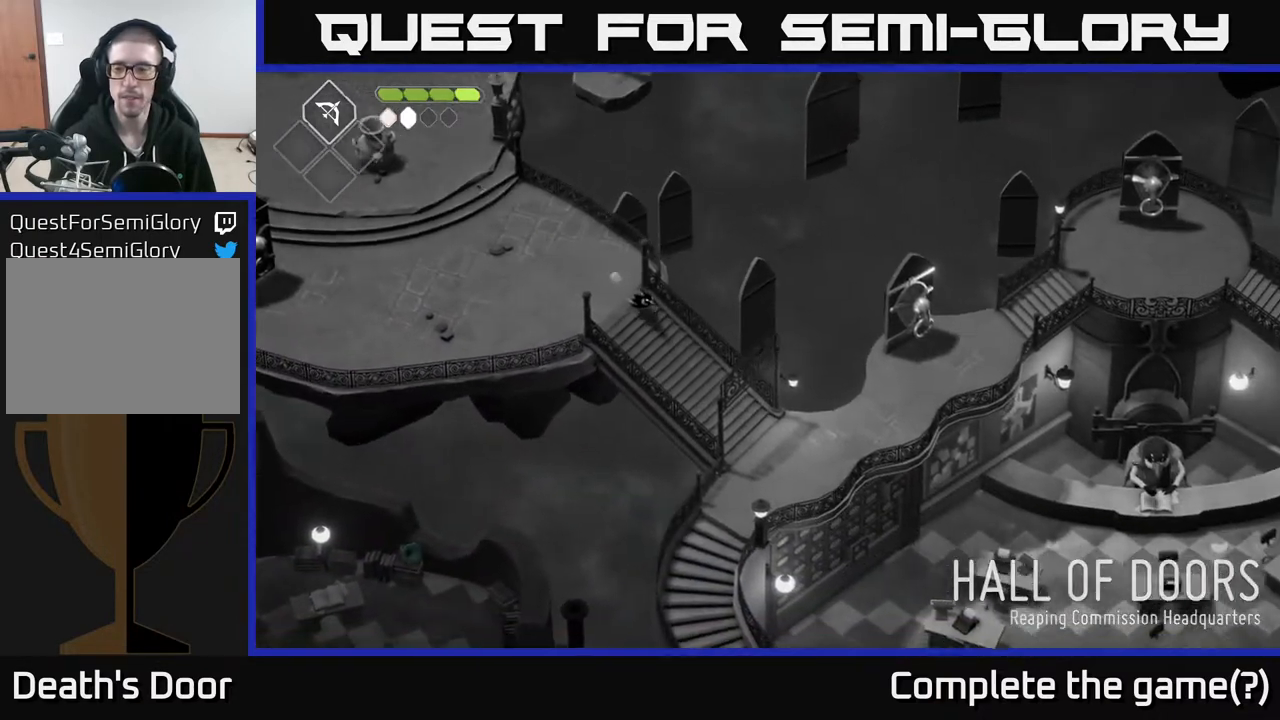
{"buttons": [], "left_stick": "down-right", "right_stick": "down-right", "events": []}
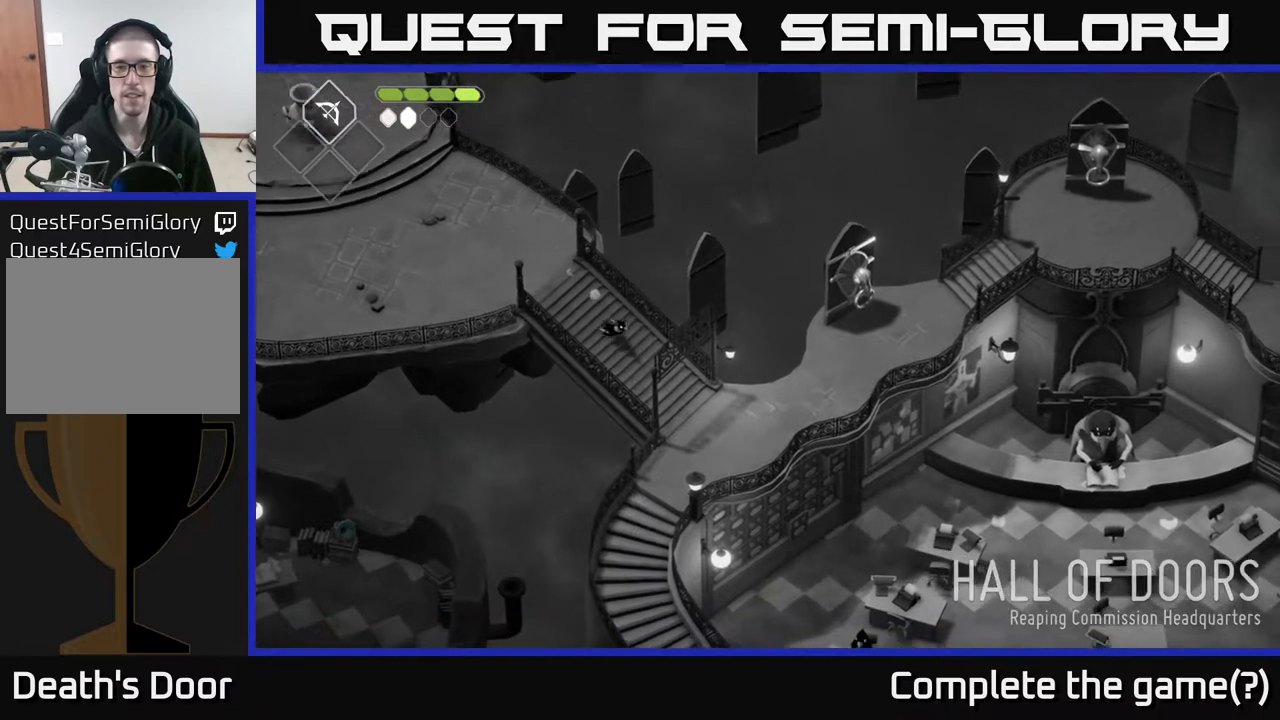
{"buttons": ["A"], "left_stick": "down-right", "right_stick": "center", "events": [[117, "right_stick", "center"], [300, "A", "down"]]}
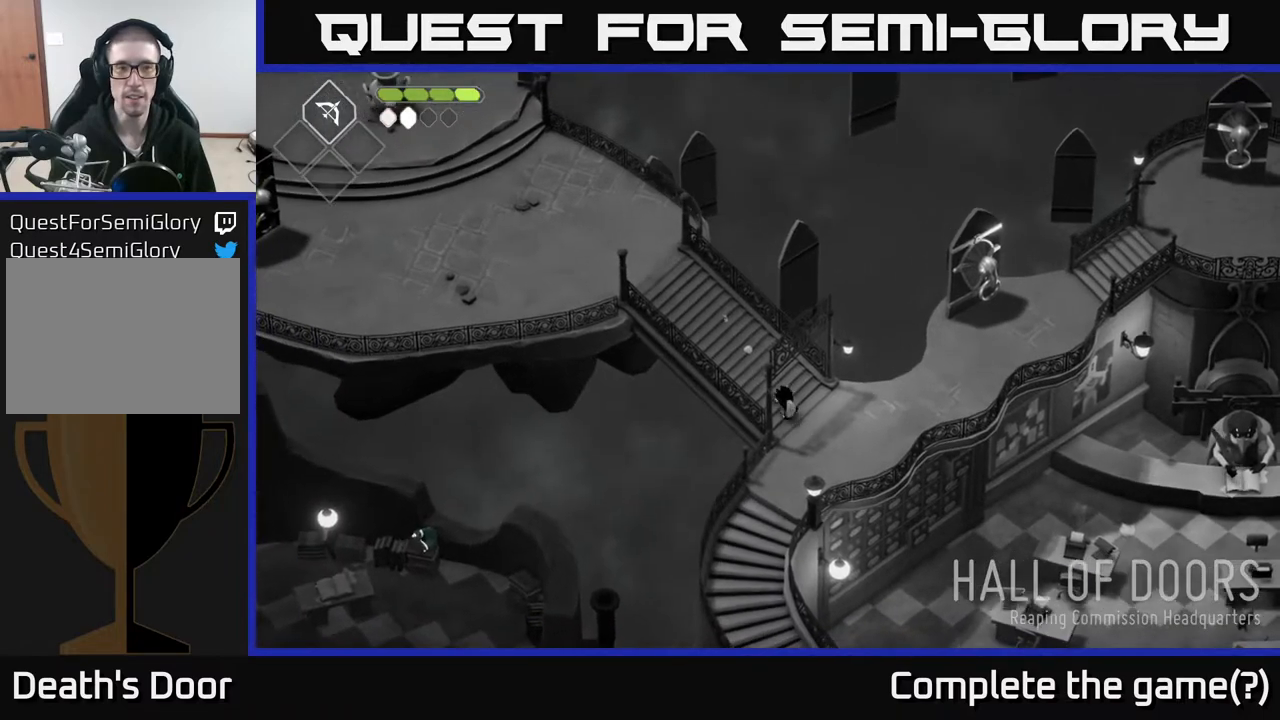
{"buttons": [], "left_stick": "right", "right_stick": "center", "events": [[50, "A", "up"], [133, "left_stick", "right"]]}
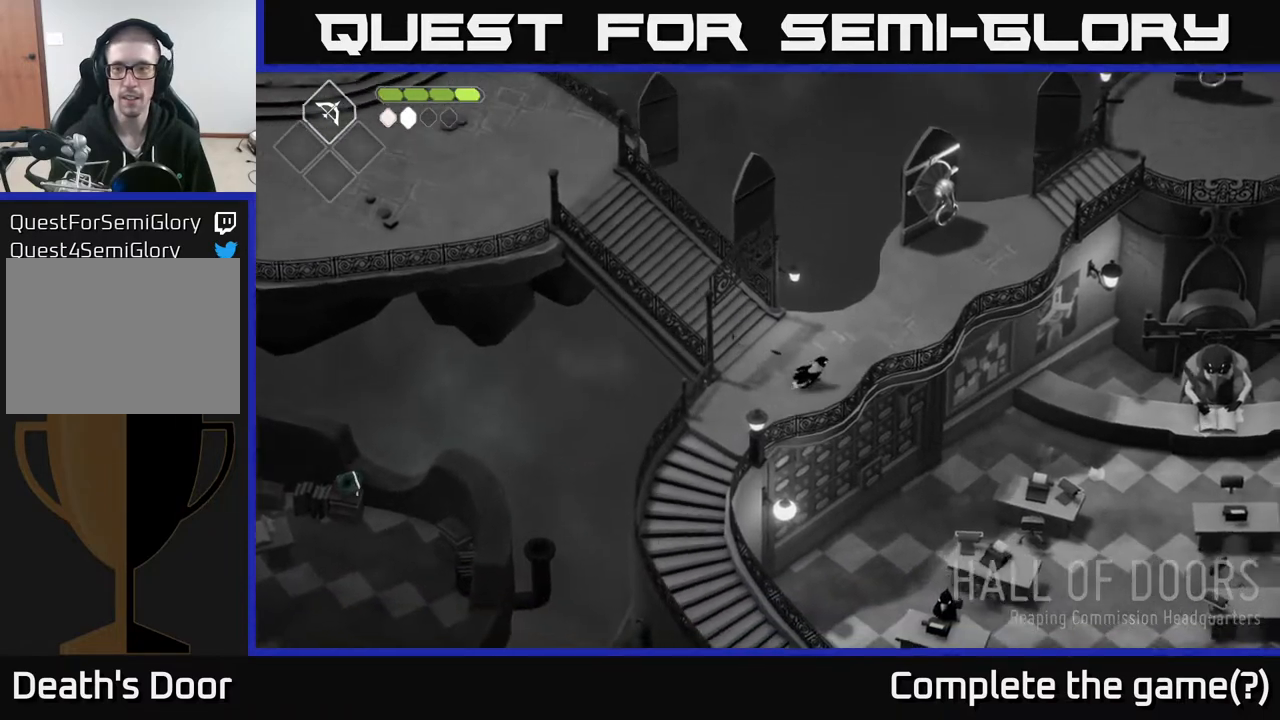
{"buttons": [], "left_stick": "down-left", "right_stick": "center", "events": [[483, "left_stick", "down-left"]]}
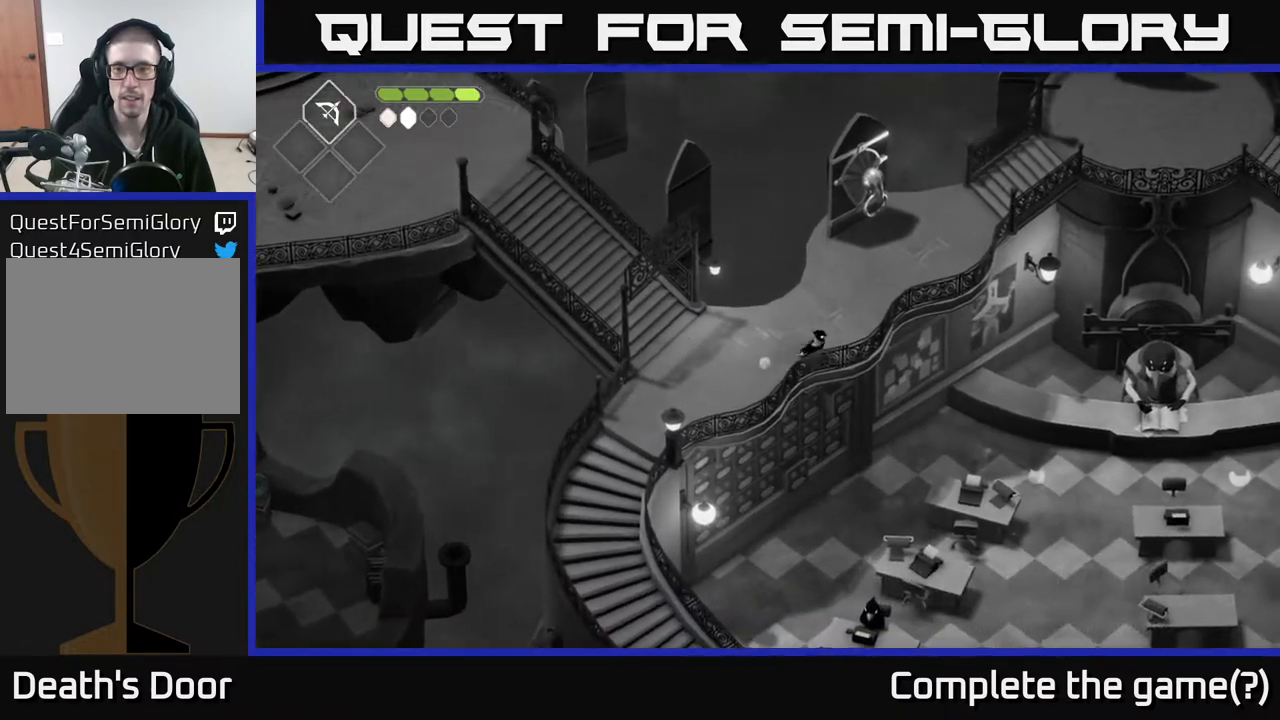
{"buttons": [], "left_stick": "down-left", "right_stick": "center", "events": [[267, "A", "down"], [500, "A", "up"]]}
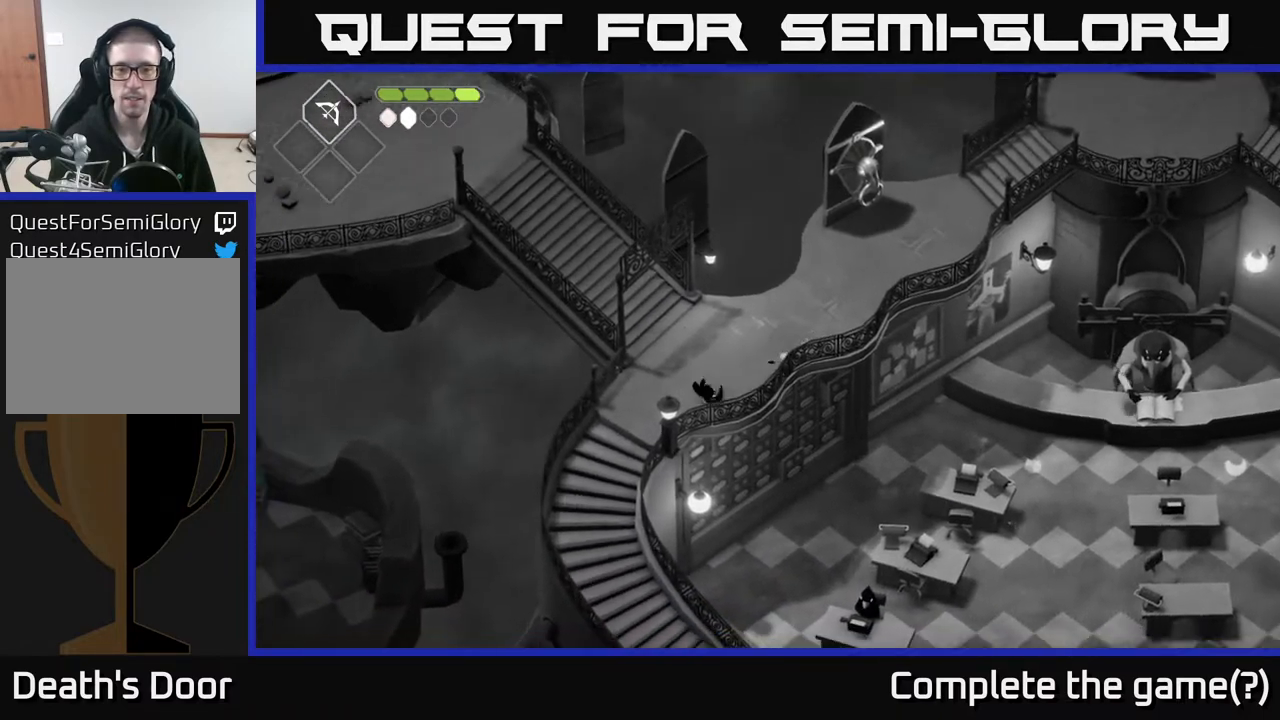
{"buttons": [], "left_stick": "down", "right_stick": "center", "events": [[383, "left_stick", "down"]]}
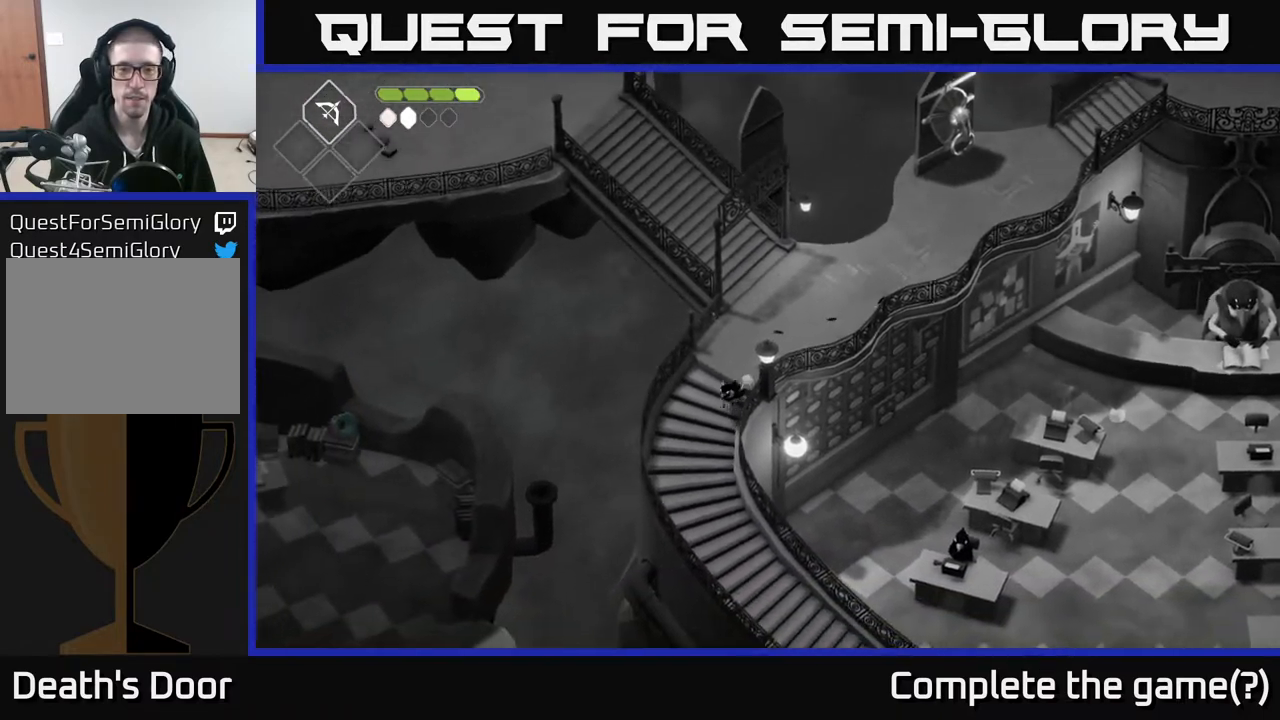
{"buttons": [], "left_stick": "down", "right_stick": "center", "events": []}
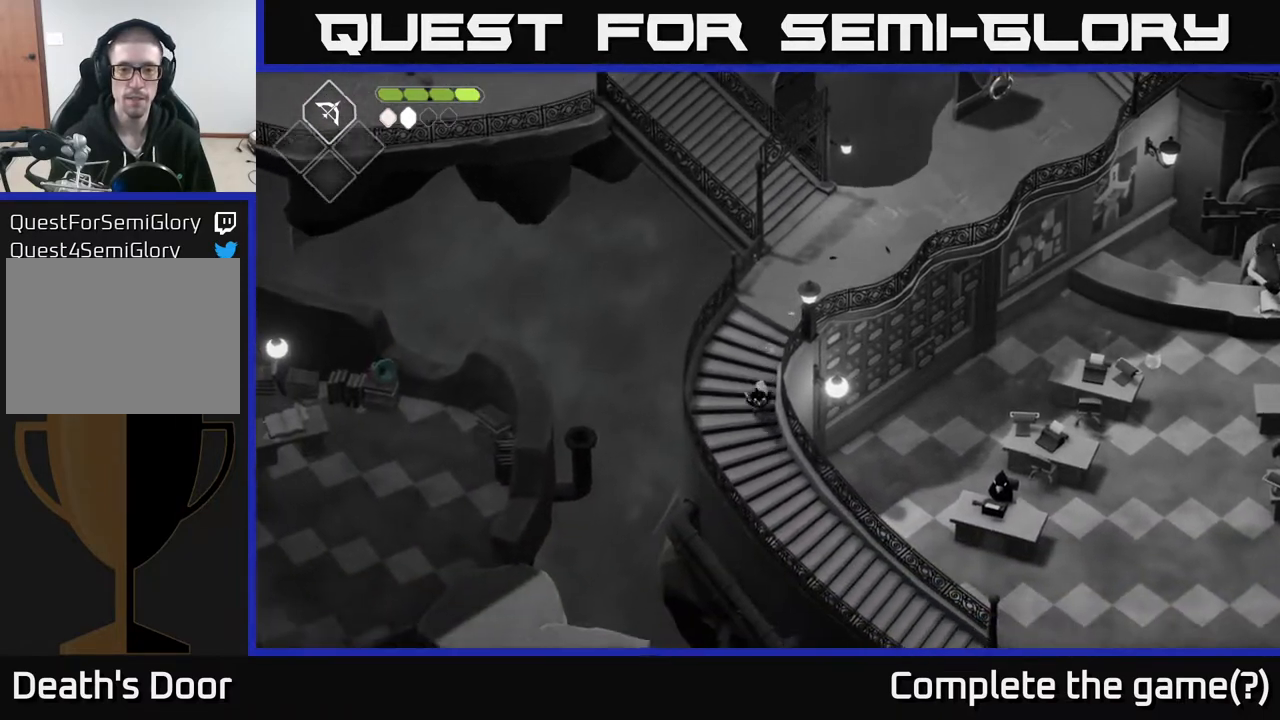
{"buttons": [], "left_stick": "down-right", "right_stick": "center", "events": [[383, "left_stick", "down-right"]]}
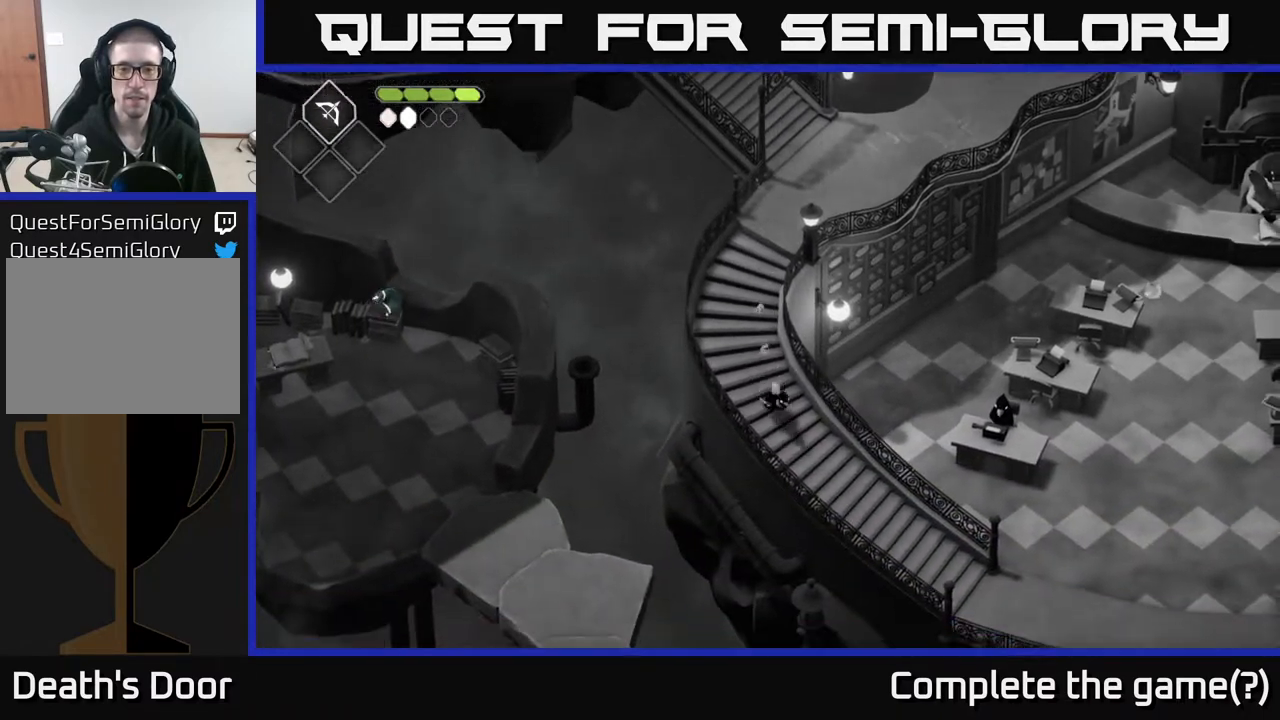
{"buttons": [], "left_stick": "down-right", "right_stick": "center", "events": []}
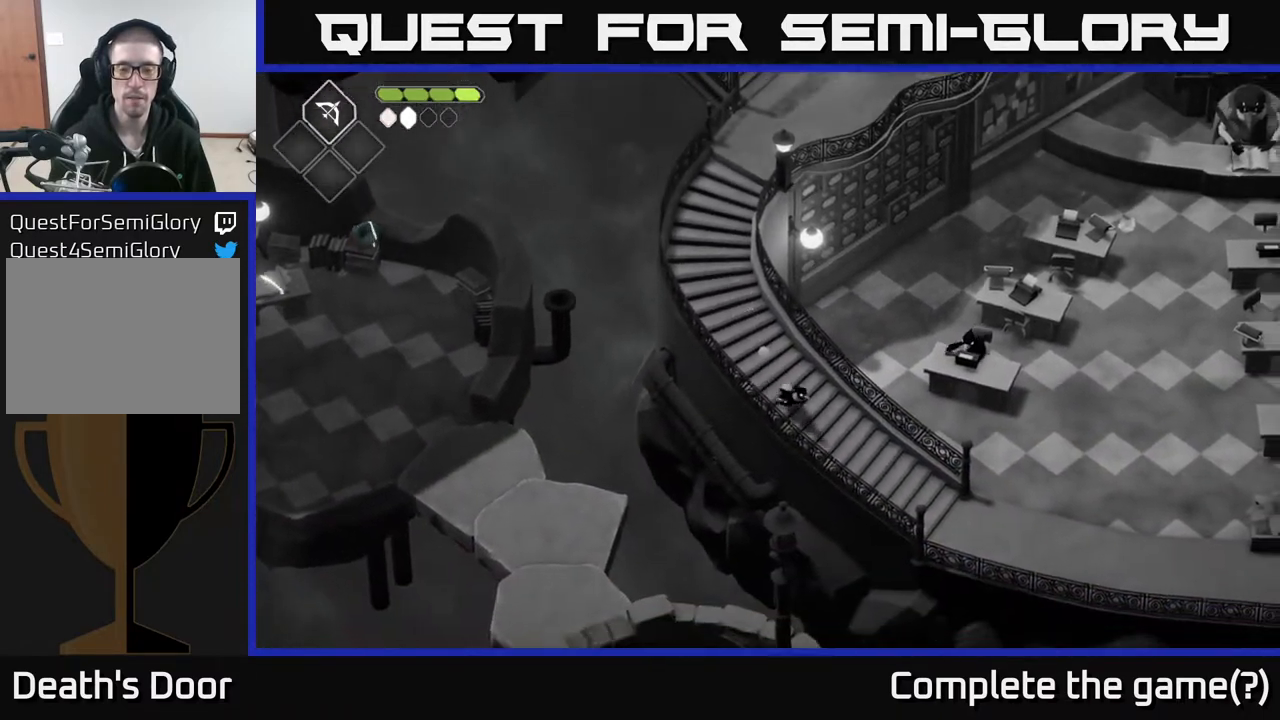
{"buttons": [], "left_stick": "right", "right_stick": "center", "events": [[50, "A", "down"], [283, "A", "up"], [283, "left_stick", "right"]]}
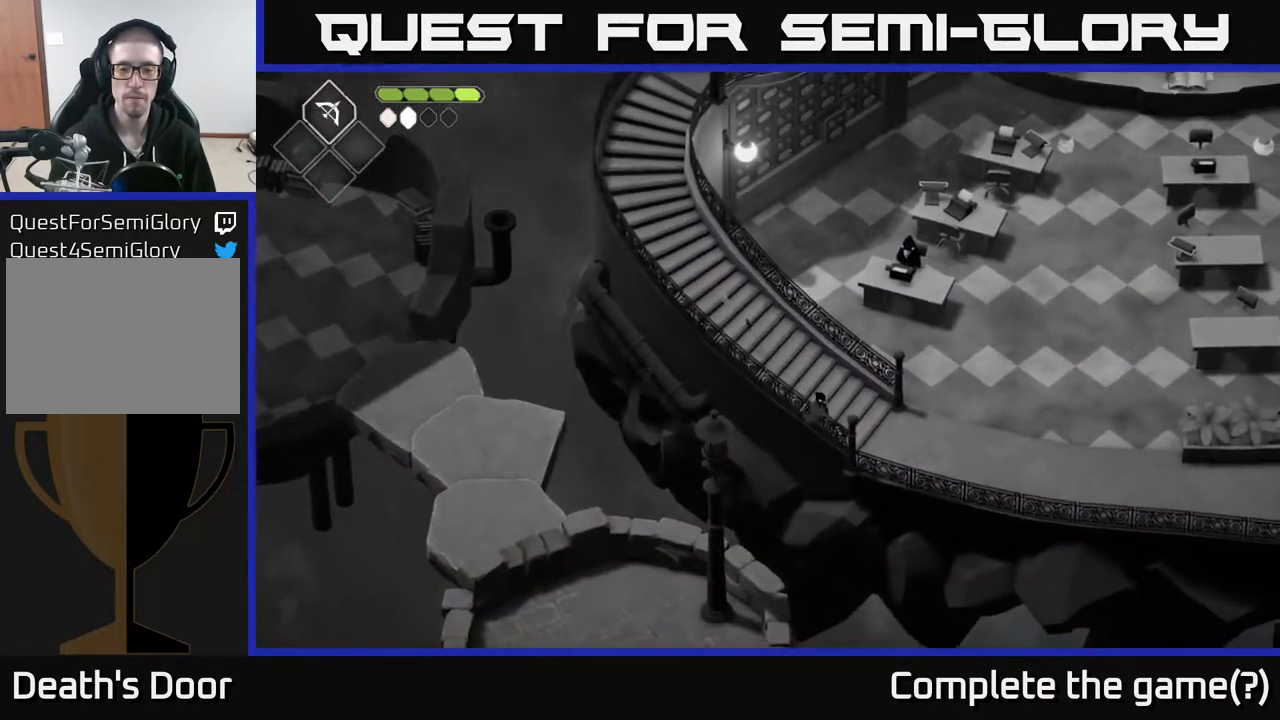
{"buttons": [], "left_stick": "right", "right_stick": "center", "events": []}
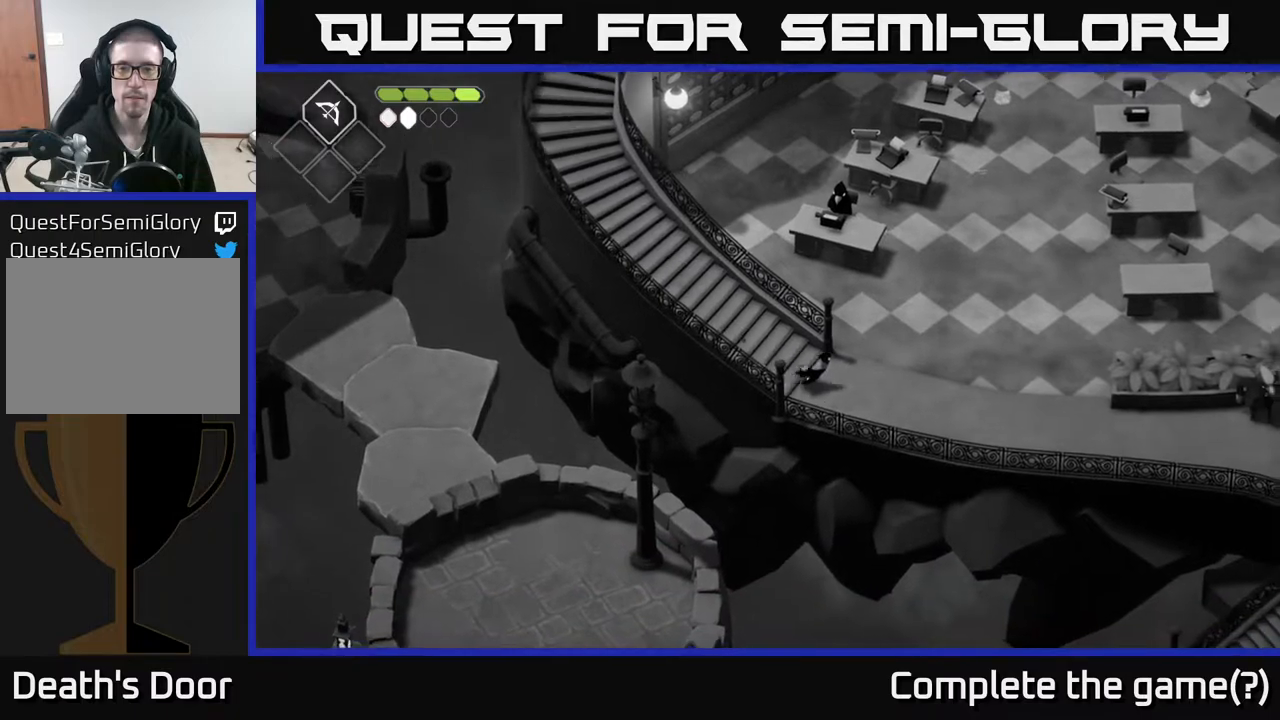
{"buttons": [], "left_stick": "up-right", "right_stick": "center", "events": [[150, "left_stick", "up-right"]]}
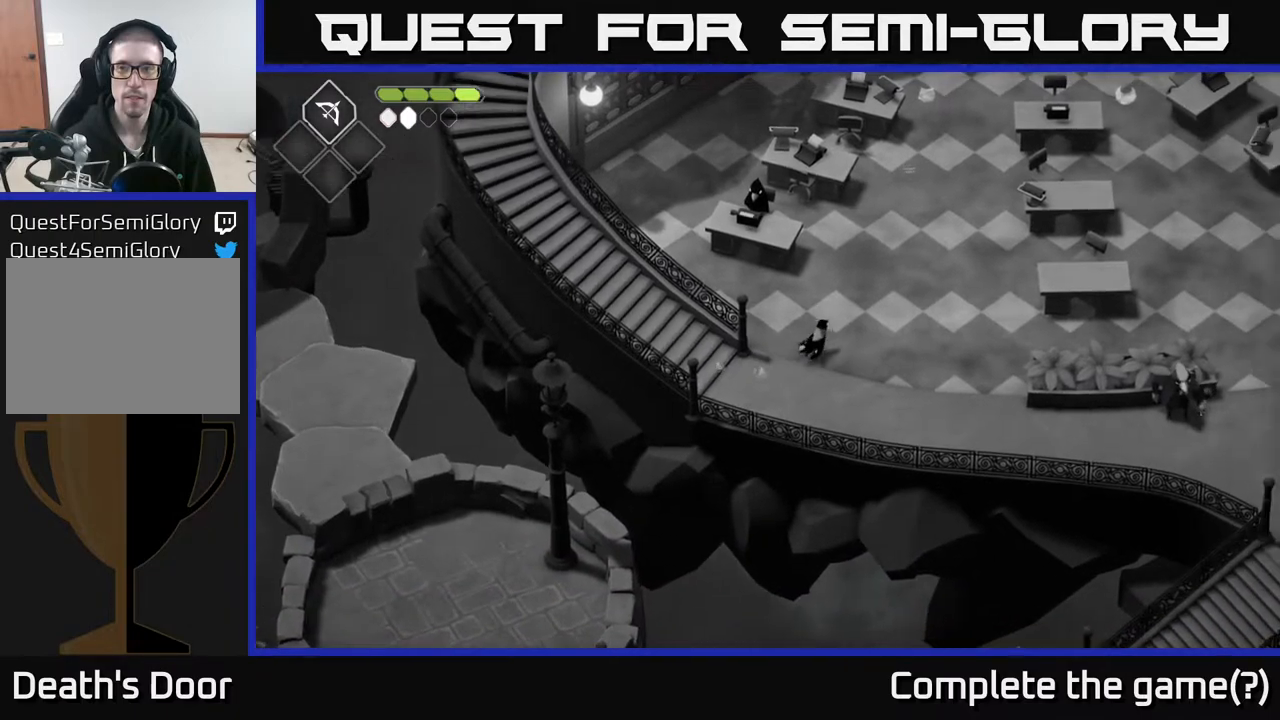
{"buttons": ["A"], "left_stick": "up-right", "right_stick": "center", "events": [[500, "A", "down"]]}
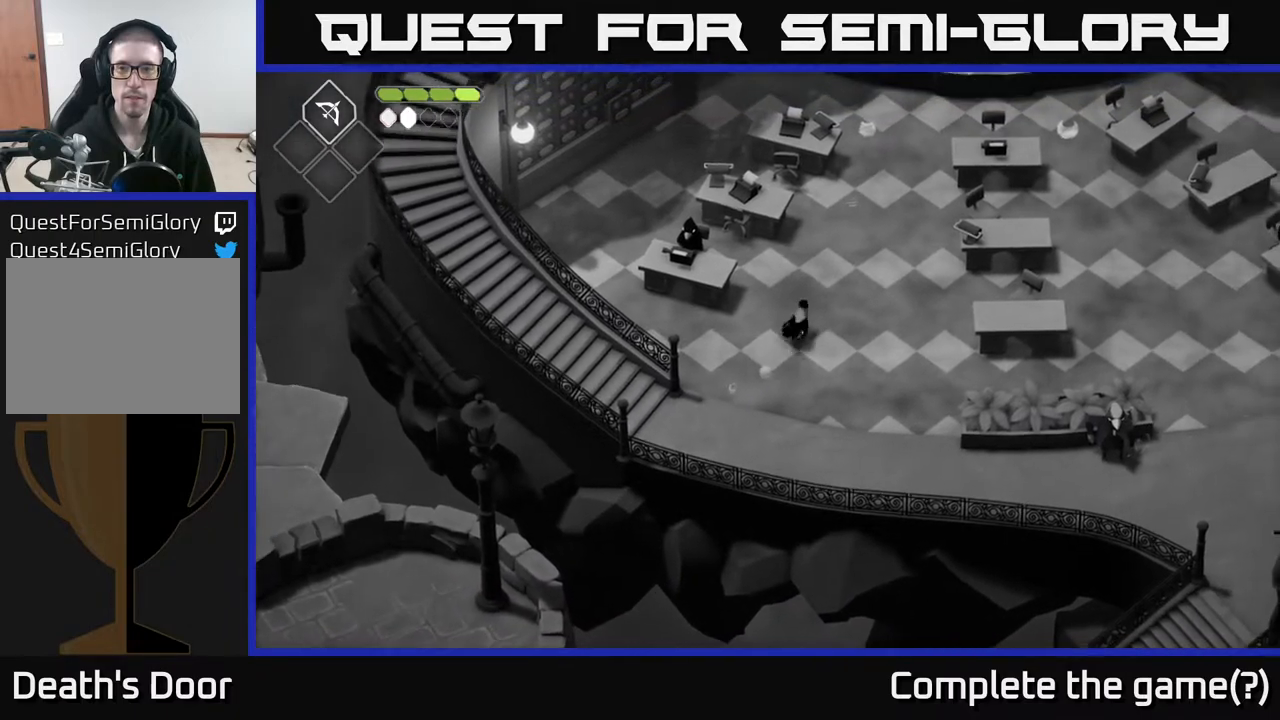
{"buttons": [], "left_stick": "up-right", "right_stick": "center", "events": [[300, "A", "up"]]}
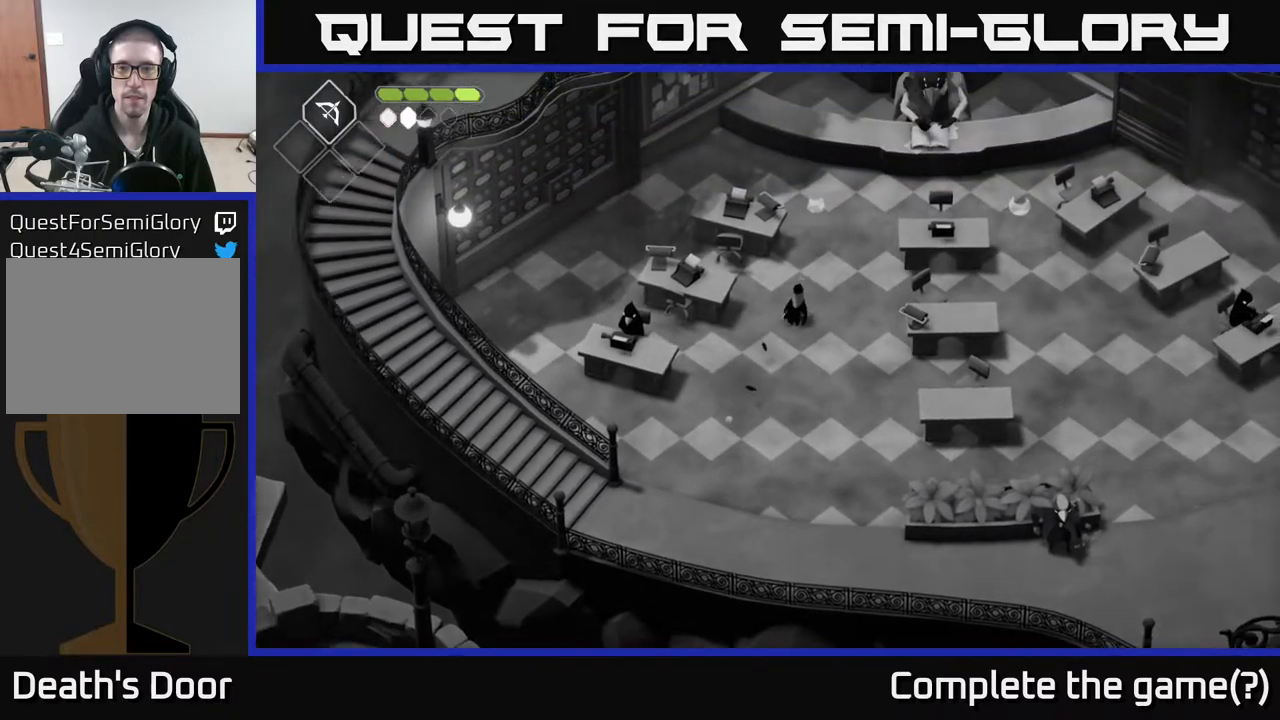
{"buttons": [], "left_stick": "up-right", "right_stick": "center", "events": []}
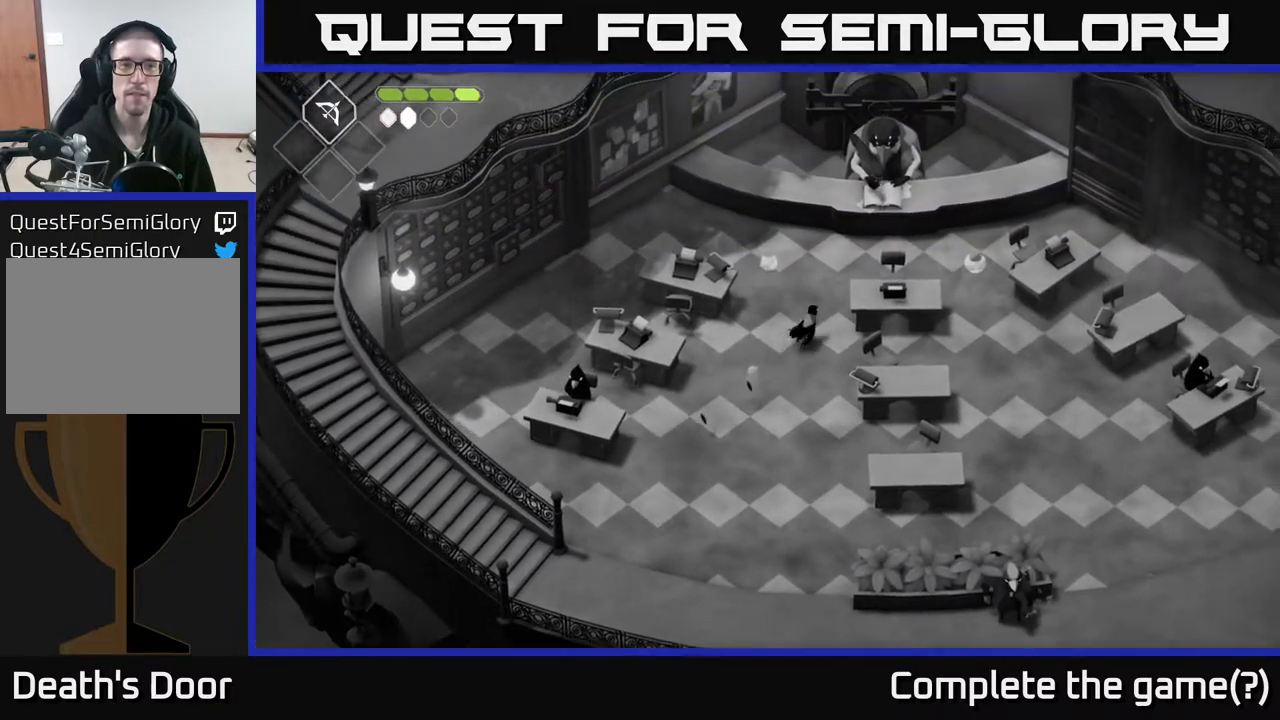
{"buttons": [], "left_stick": "center", "right_stick": "center", "events": [[450, "left_stick", "center"]]}
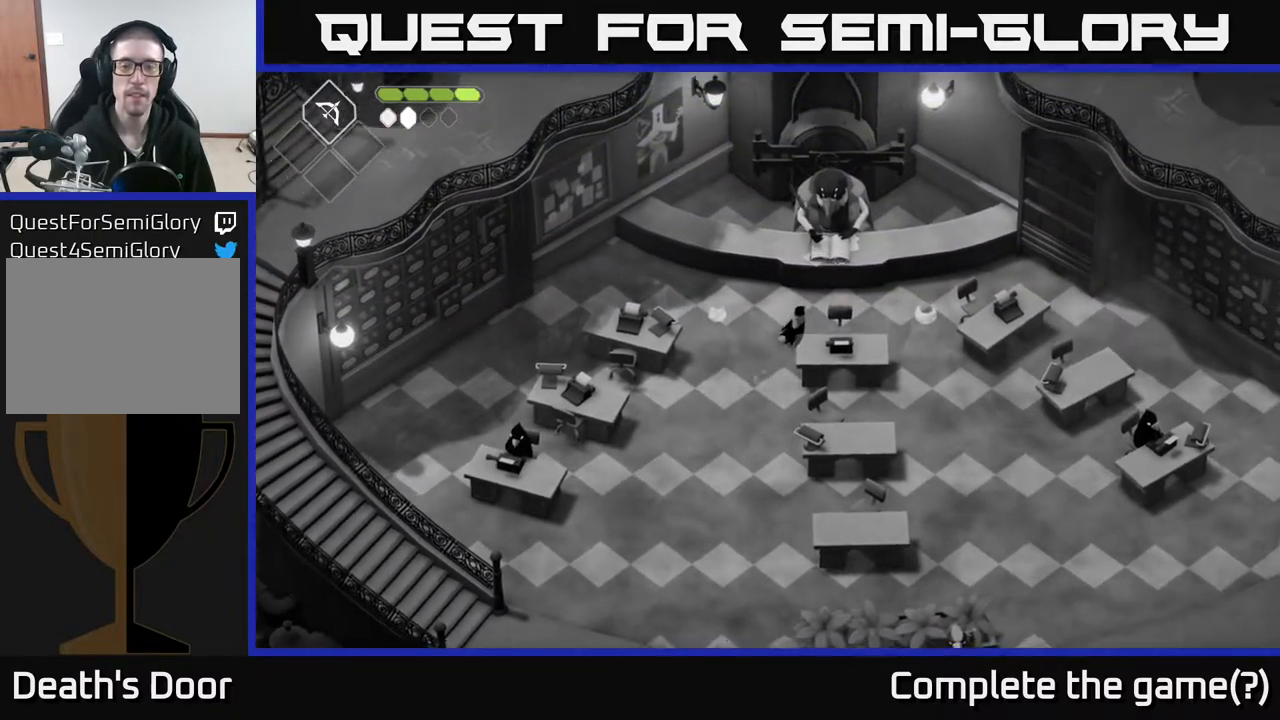
{"buttons": [], "left_stick": "center", "right_stick": "center", "events": [[367, "START", "down"], [500, "START", "up"]]}
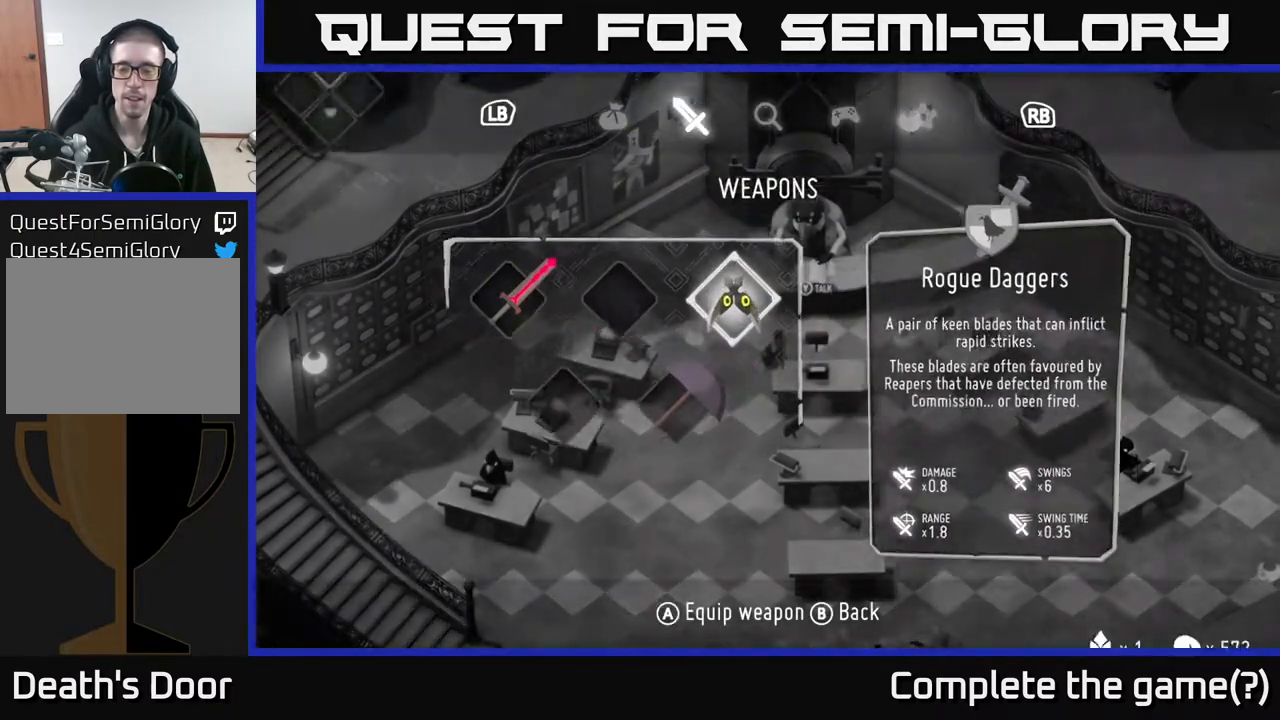
{"buttons": [], "left_stick": "center", "right_stick": "center", "events": []}
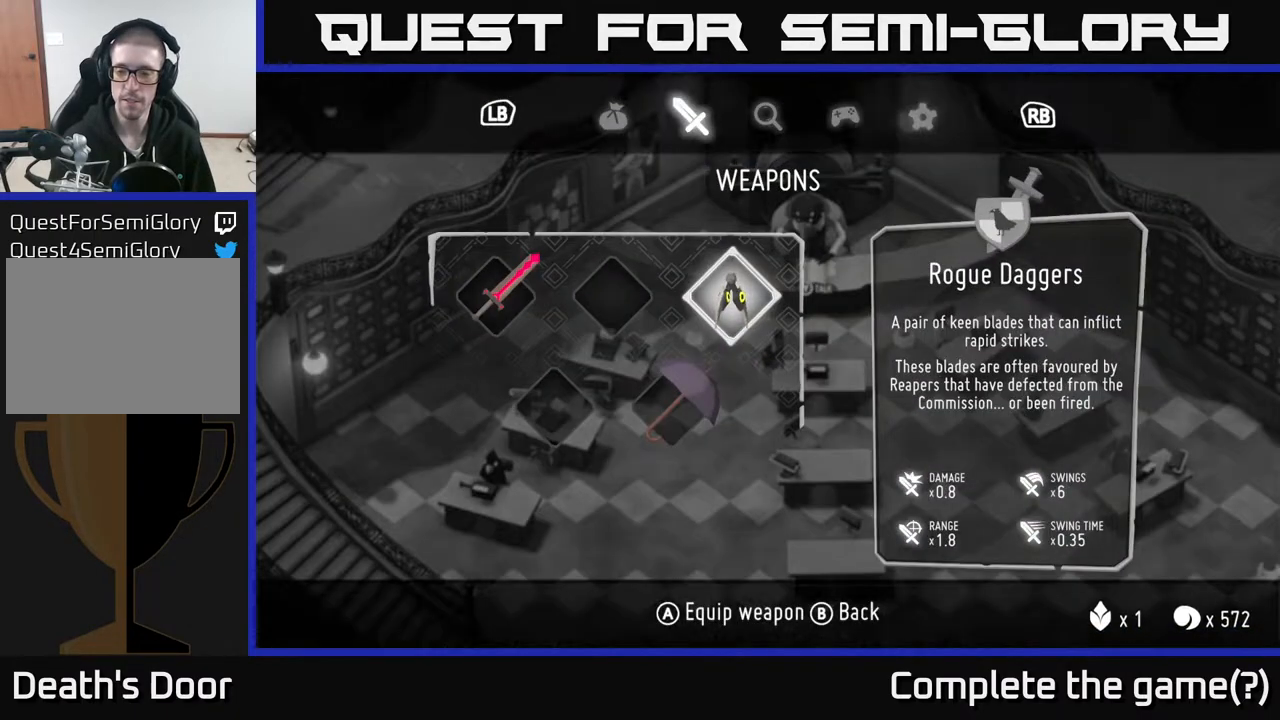
{"buttons": [], "left_stick": "up-right", "right_stick": "center", "events": [[133, "B", "down"], [283, "B", "up"], [350, "left_stick", "right"], [450, "left_stick", "up-right"]]}
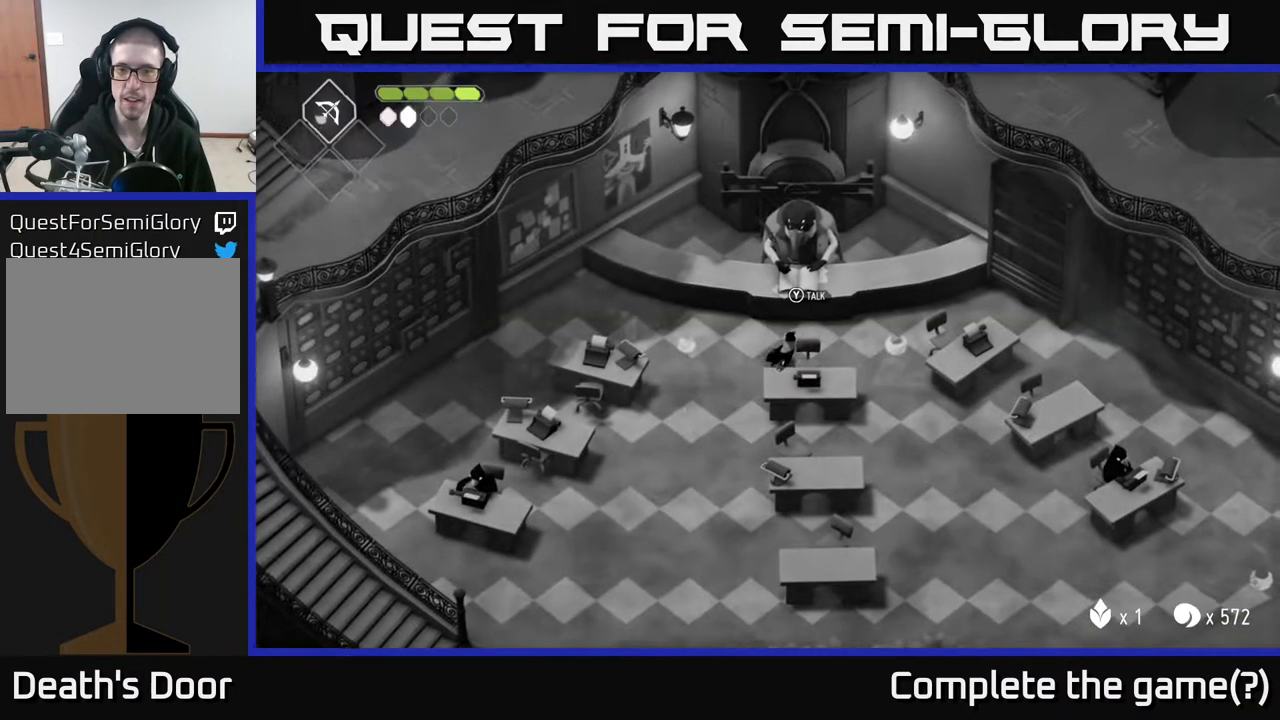
{"buttons": ["Y"], "left_stick": "center", "right_stick": "center", "events": [[83, "left_stick", "up"], [267, "Y", "down"], [283, "left_stick", "center"]]}
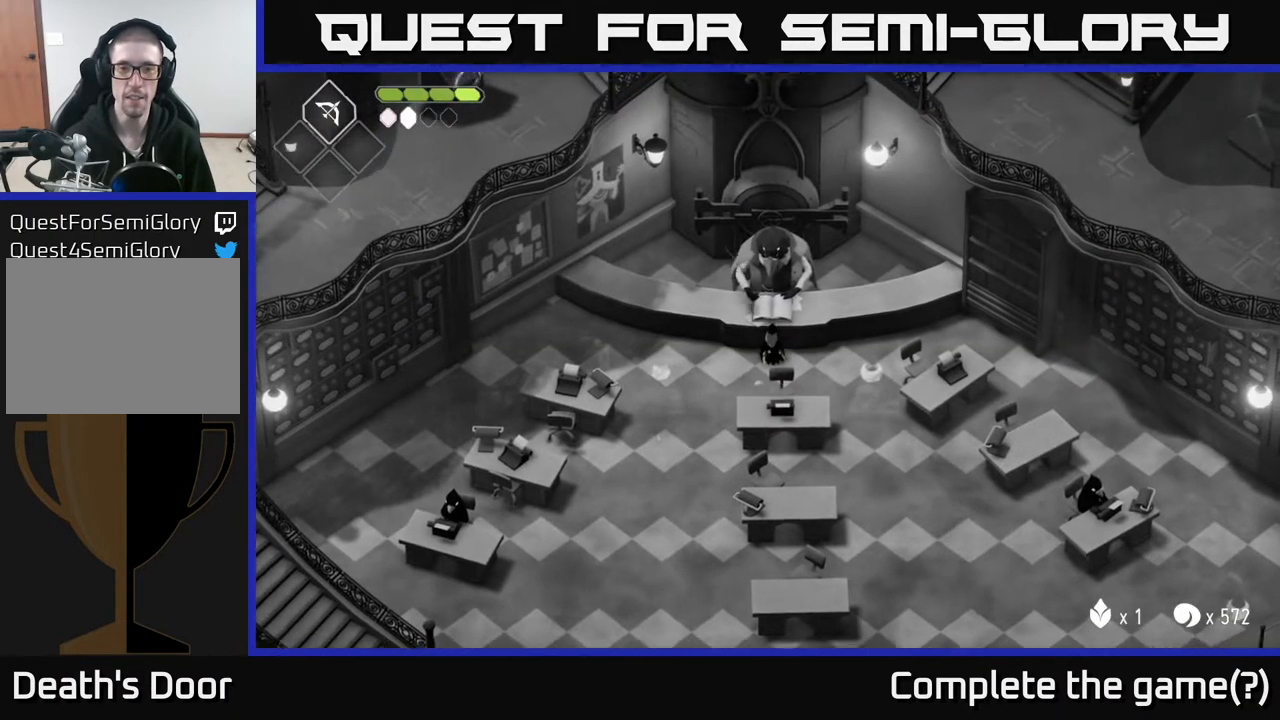
{"buttons": [], "left_stick": "center", "right_stick": "center", "events": [[17, "Y", "up"]]}
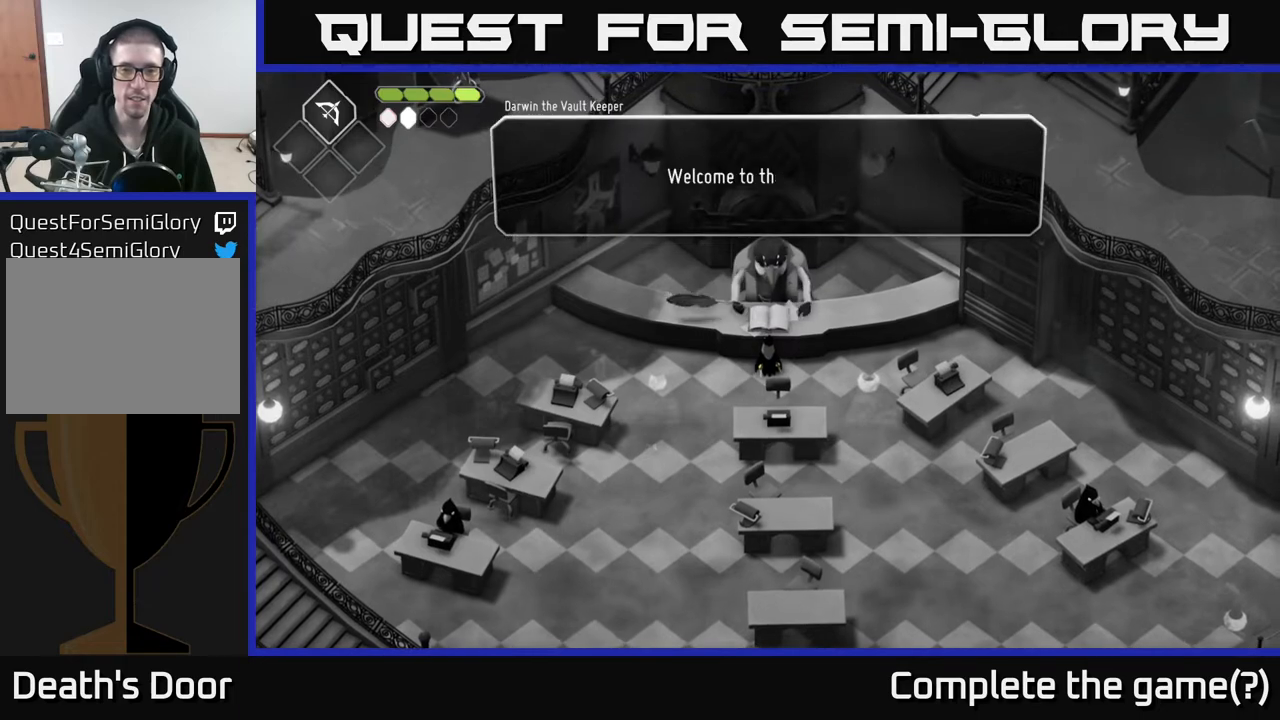
{"buttons": [], "left_stick": "center", "right_stick": "center", "events": []}
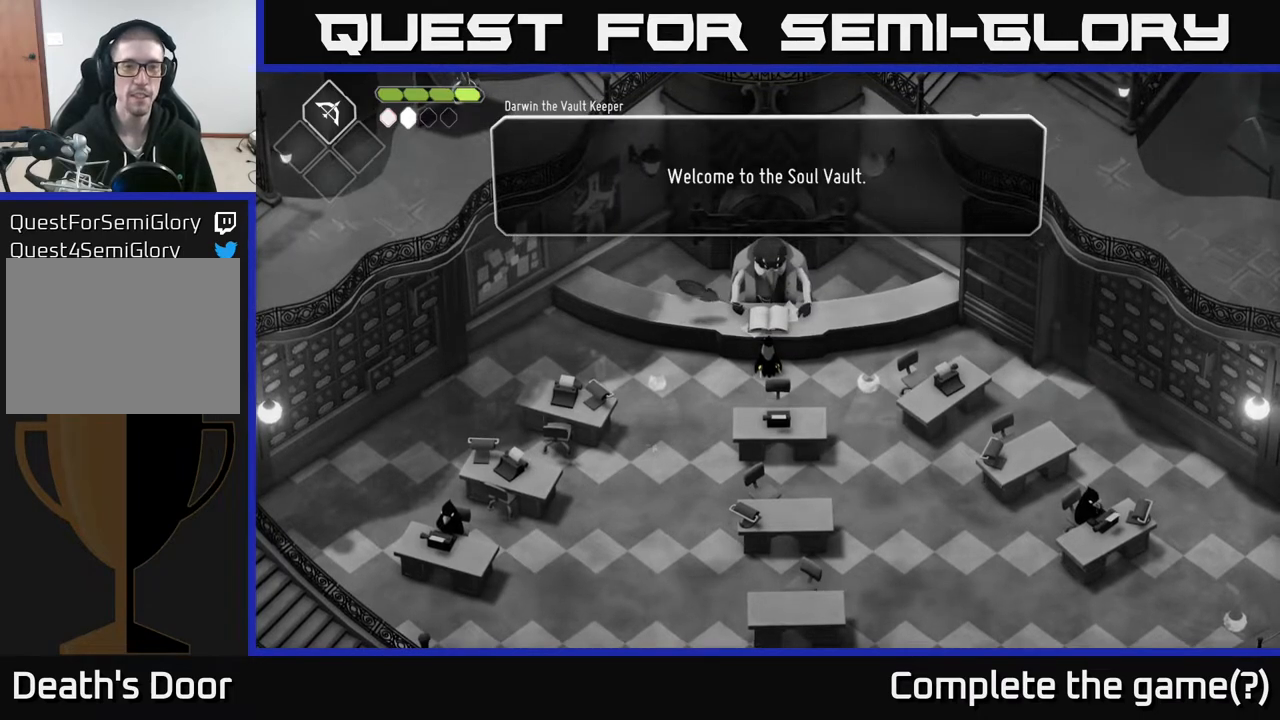
{"buttons": [], "left_stick": "center", "right_stick": "center", "events": []}
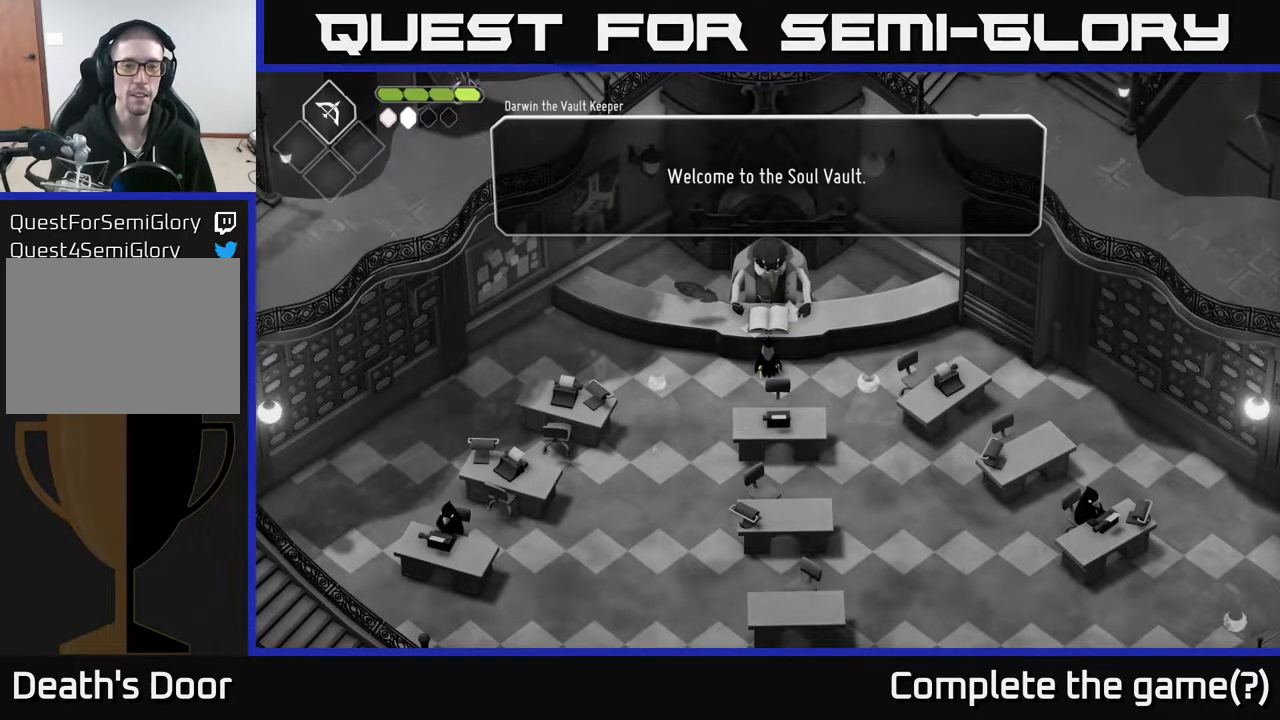
{"buttons": [], "left_stick": "center", "right_stick": "center", "events": [[300, "A", "down"], [450, "A", "up"]]}
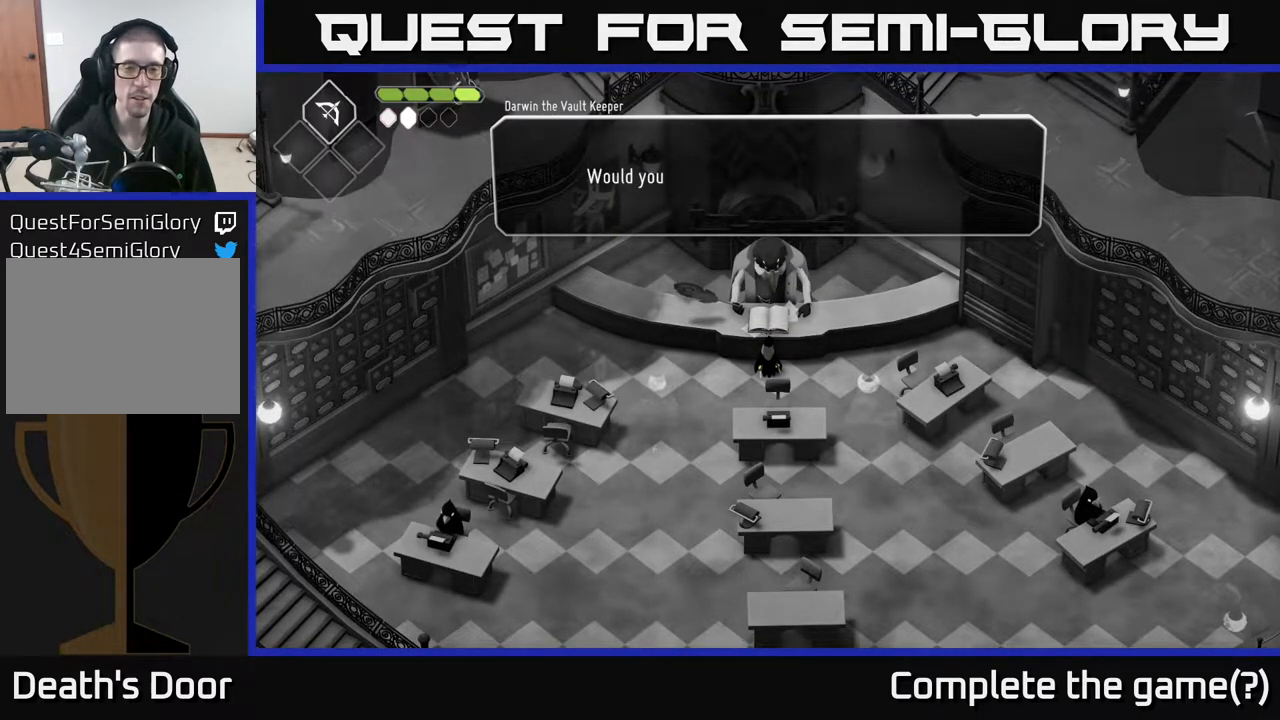
{"buttons": [], "left_stick": "center", "right_stick": "center", "events": []}